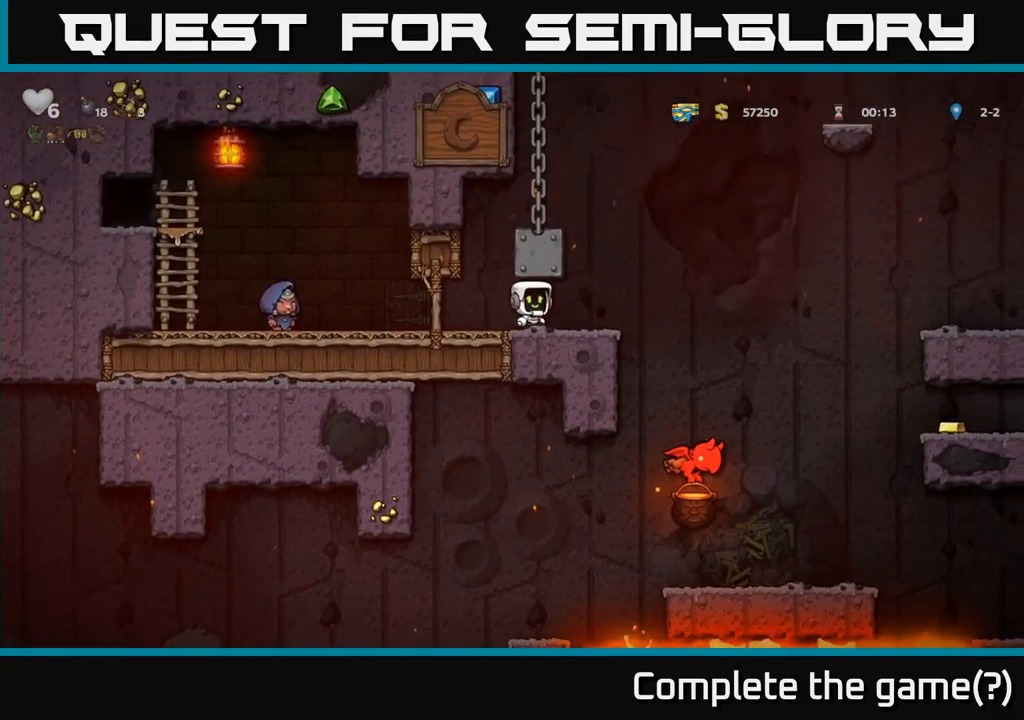
Gameplay with a controller (Xbox layout); each line is a JSON object with the inputs held at the frame after it (dt_ms = milliseconds from this image to that frame). "events" lists button and stick changes between this image and that frame as [ms after this image, input, new state], when the widget could be followed in between. Not read: right_stick.
{"dt_ms": 1000, "buttons": [], "left_stick": "center"}
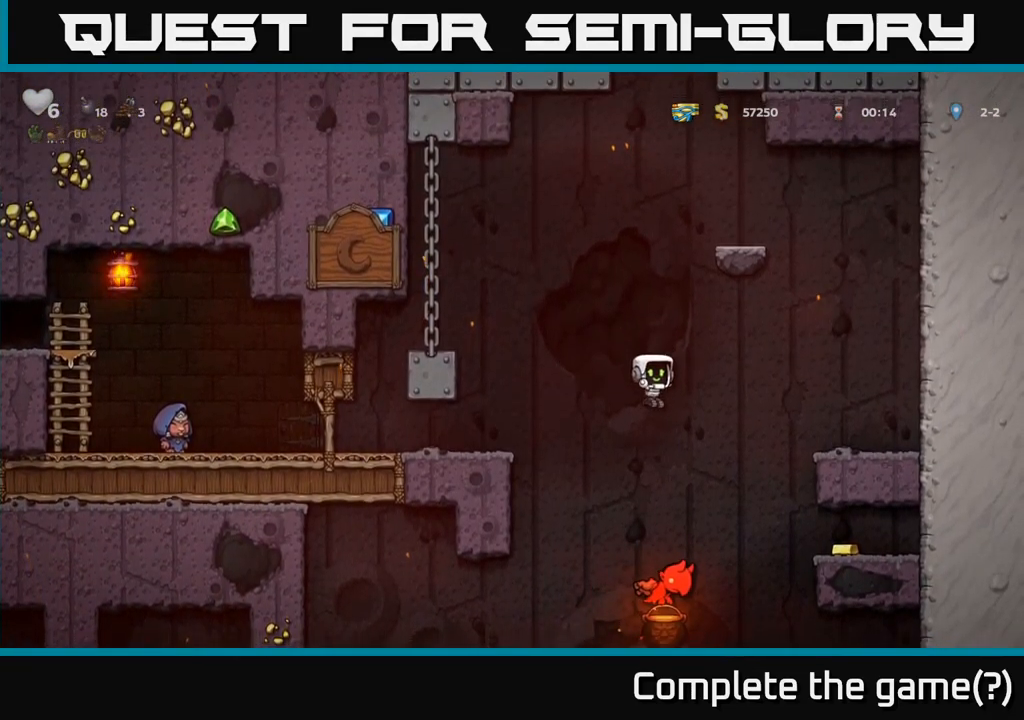
{"dt_ms": 500, "buttons": ["A"], "left_stick": "right", "events": [[100, "left_stick", "right"], [150, "A", "down"], [200, "left_stick", "center"], [334, "left_stick", "right"]]}
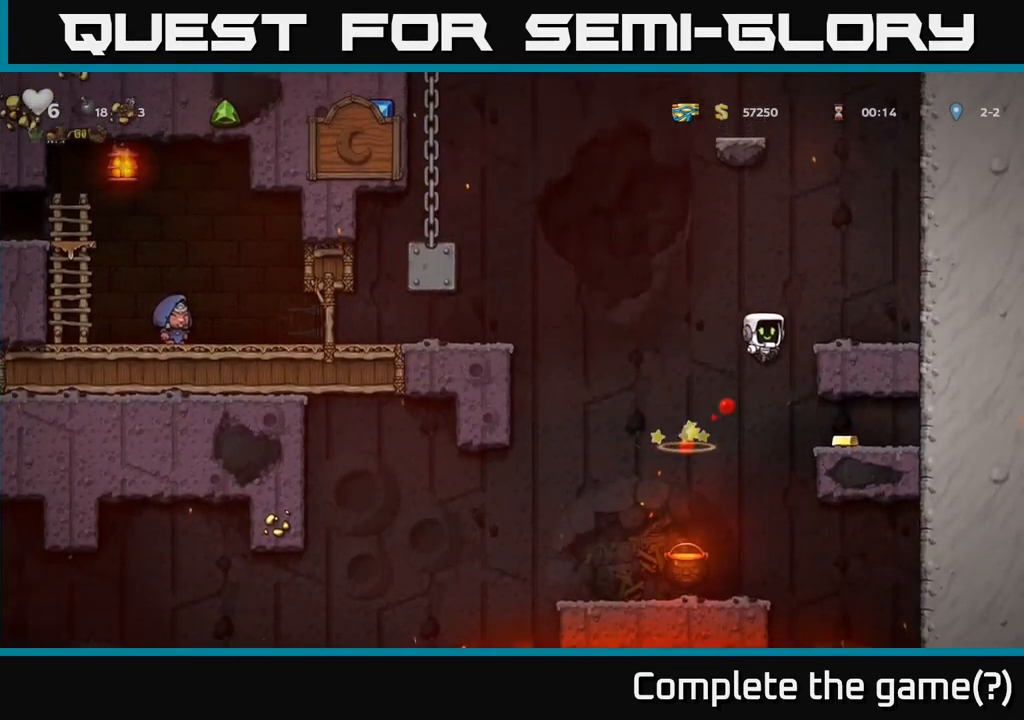
{"dt_ms": 501, "buttons": [], "left_stick": "center", "events": [[100, "A", "up"], [434, "left_stick", "center"]]}
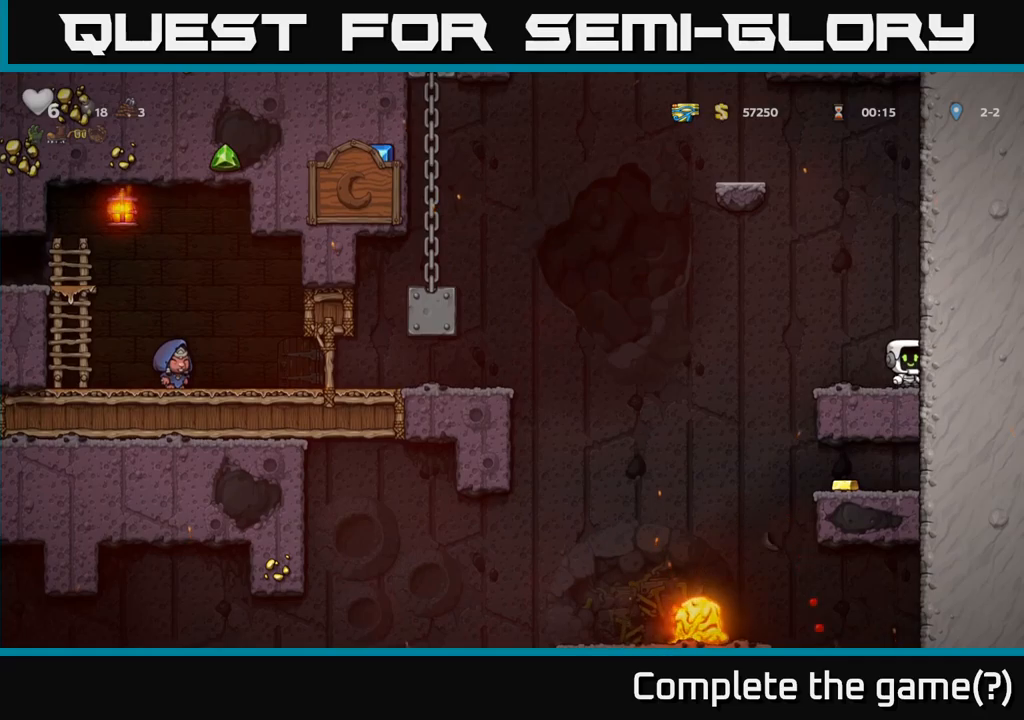
{"dt_ms": 500, "buttons": [], "left_stick": "center", "events": []}
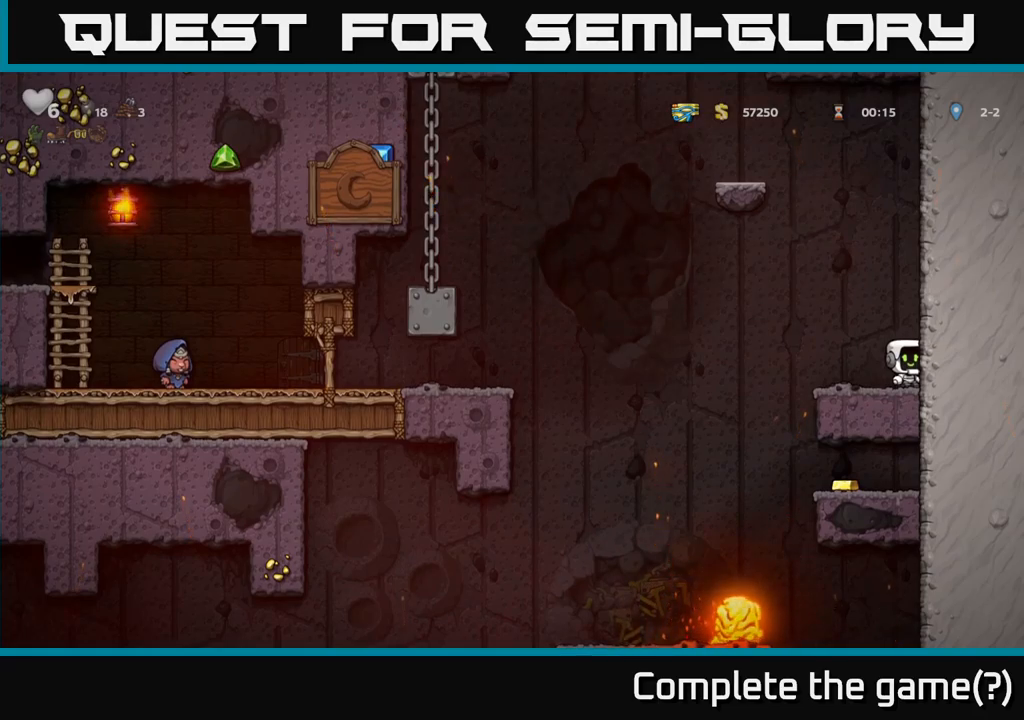
{"dt_ms": 500, "buttons": [], "left_stick": "center", "events": []}
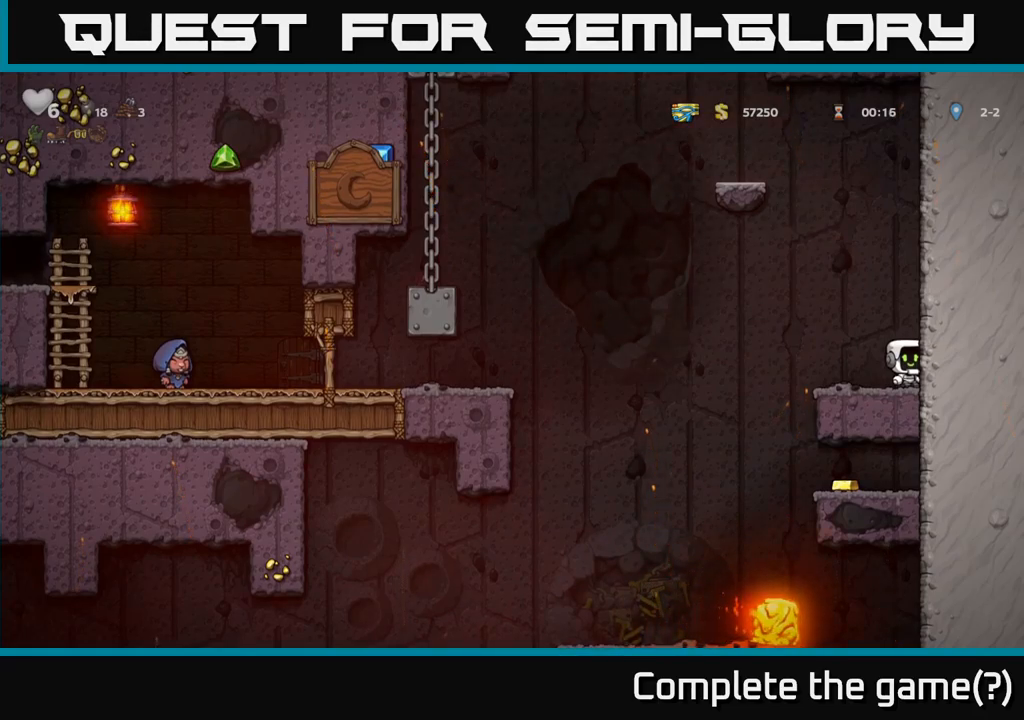
{"dt_ms": 500, "buttons": [], "left_stick": "center", "events": [[166, "left_stick", "left"], [266, "left_stick", "center"]]}
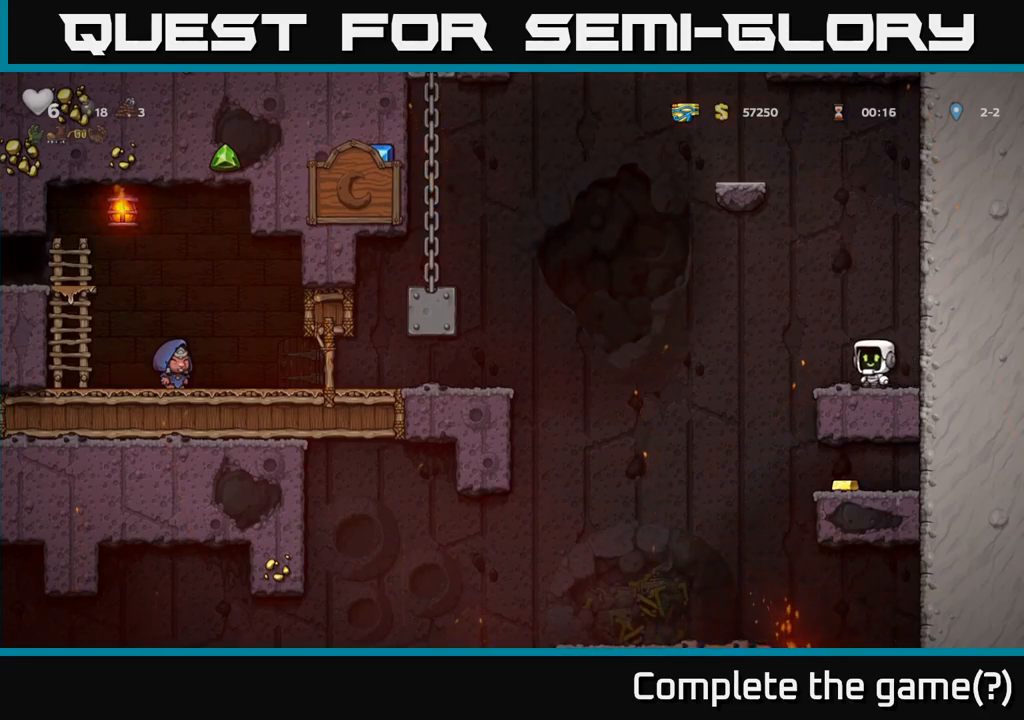
{"dt_ms": 500, "buttons": [], "left_stick": "center", "events": [[150, "left_stick", "left"], [250, "A", "down"], [366, "A", "up"], [450, "left_stick", "center"]]}
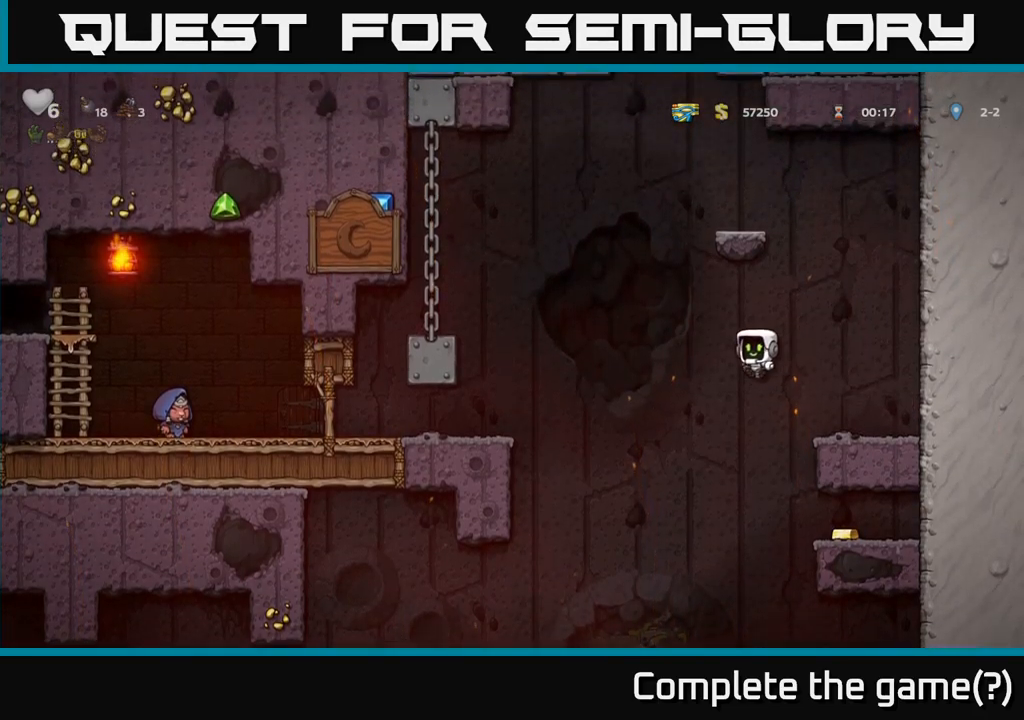
{"dt_ms": 1000, "buttons": [], "left_stick": "right"}
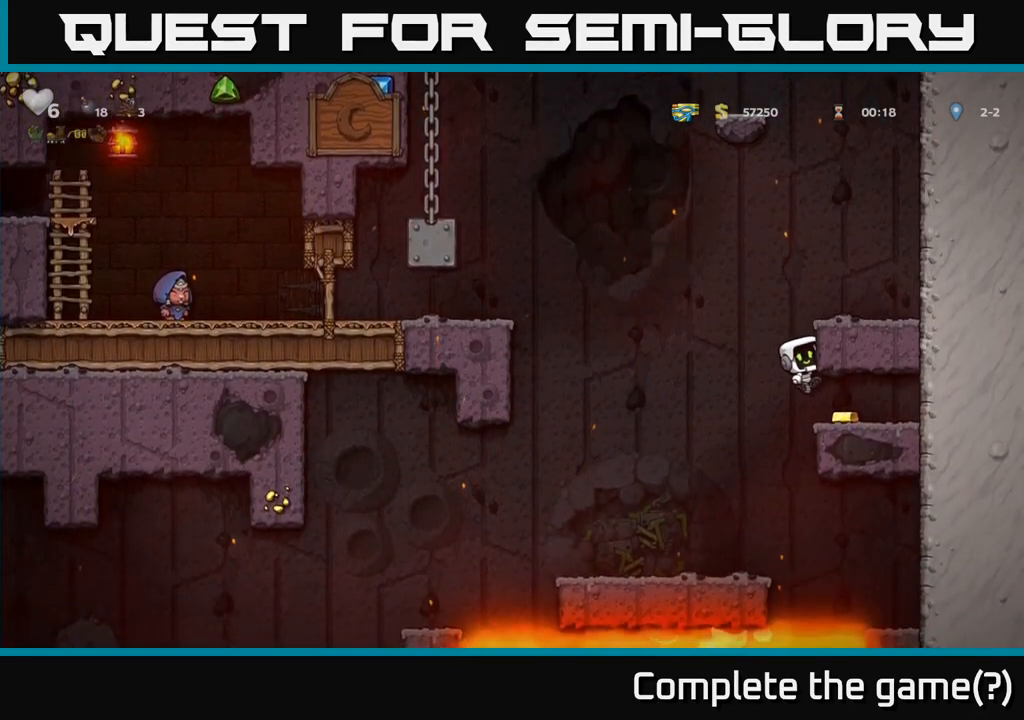
{"dt_ms": 500, "buttons": ["A"], "left_stick": "up", "events": [[83, "left_stick", "left"], [250, "left_stick", "right"], [316, "A", "down"], [366, "left_stick", "up"]]}
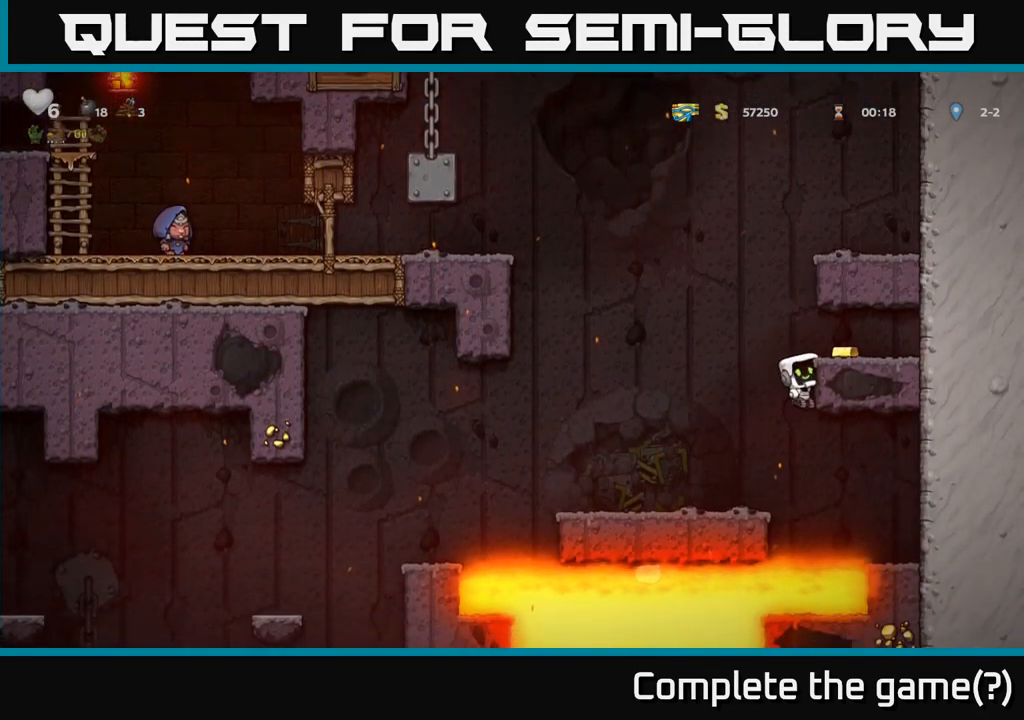
{"dt_ms": 500, "buttons": [], "left_stick": "left", "events": [[16, "A", "up"], [83, "A", "down"], [283, "A", "up"], [500, "left_stick", "left"]]}
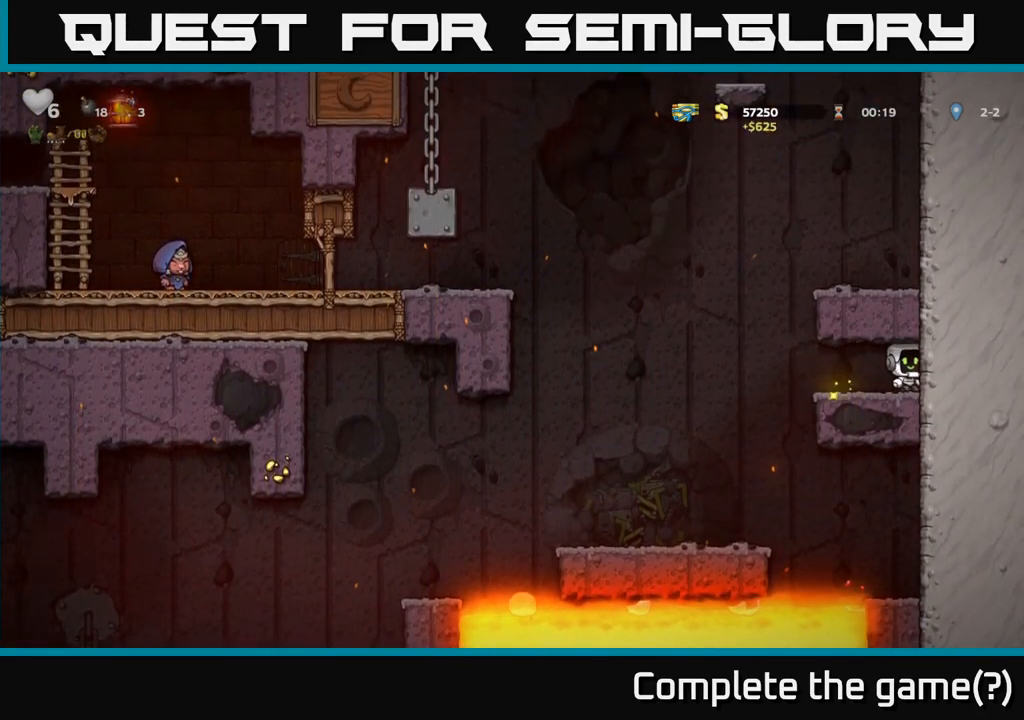
{"dt_ms": 500, "buttons": [], "left_stick": "center", "events": [[483, "left_stick", "center"]]}
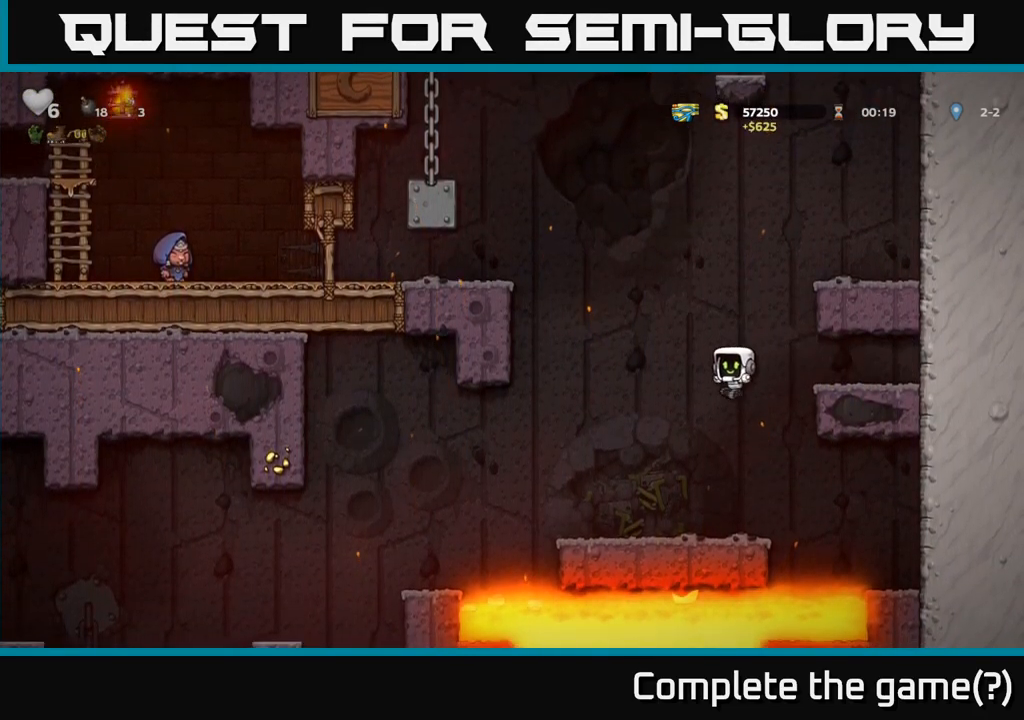
{"dt_ms": 500, "buttons": ["A"], "left_stick": "left", "events": [[116, "left_stick", "left"], [400, "A", "down"]]}
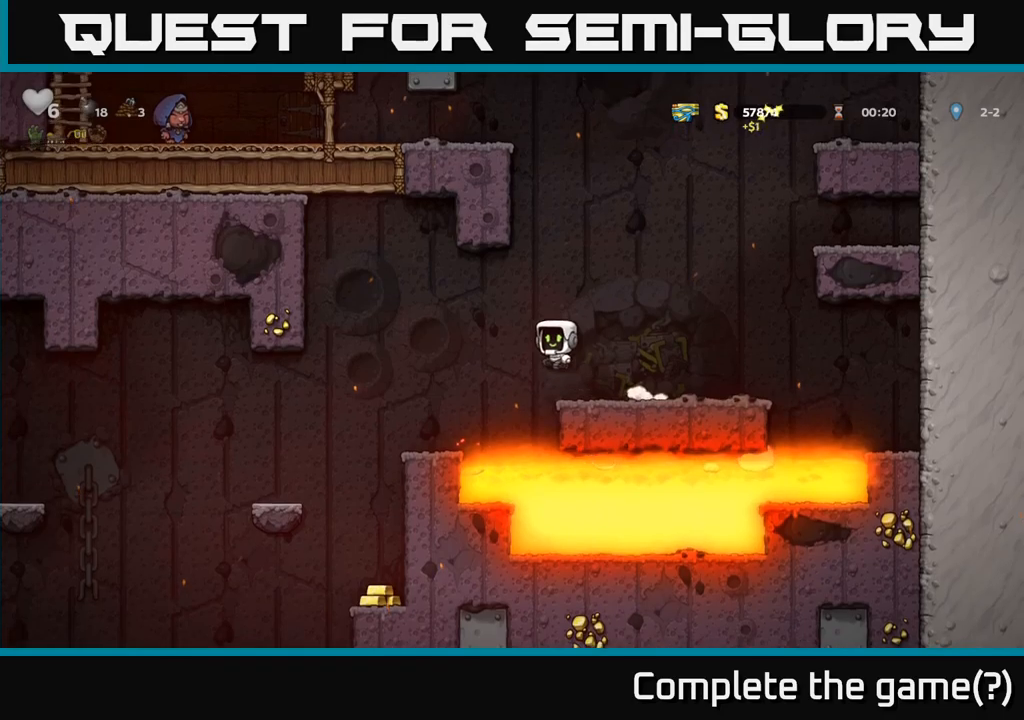
{"dt_ms": 500, "buttons": [], "left_stick": "left", "events": [[217, "A", "up"], [250, "left_stick", "center"], [467, "left_stick", "left"]]}
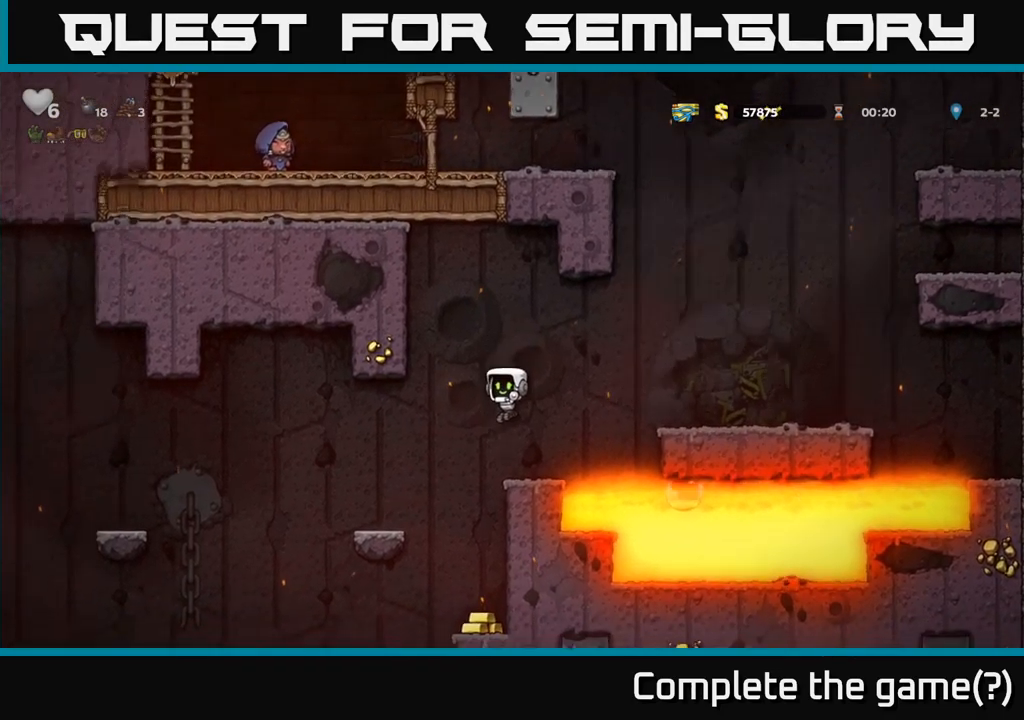
{"dt_ms": 500, "buttons": [], "left_stick": "center", "events": [[33, "left_stick", "center"]]}
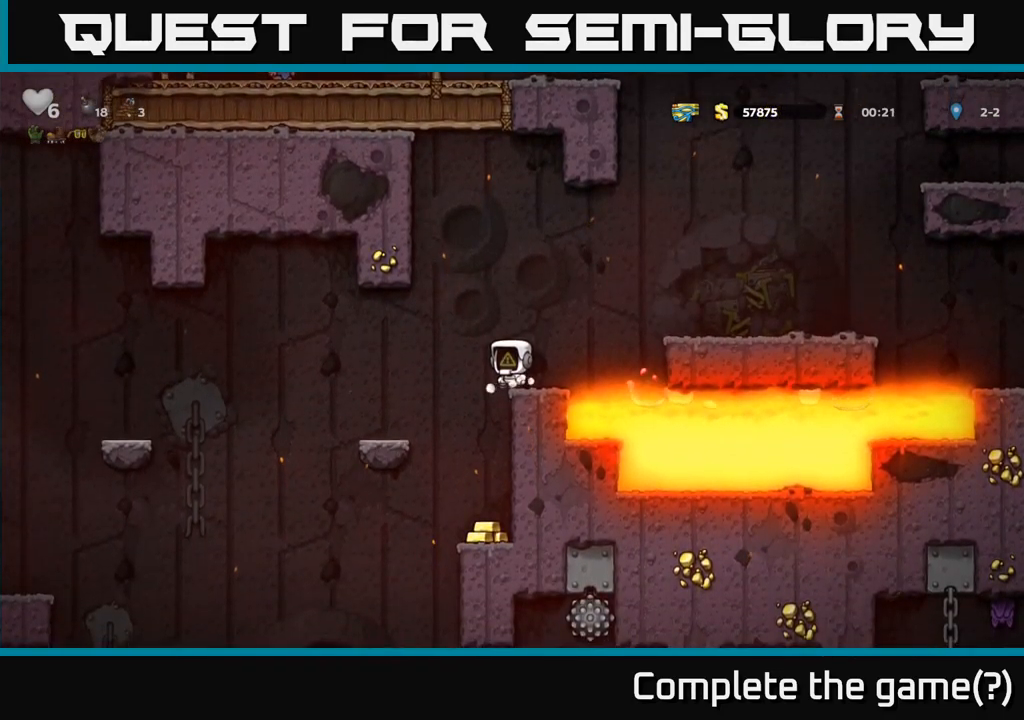
{"dt_ms": 500, "buttons": [], "left_stick": "center", "events": [[117, "A", "down"], [300, "A", "up"]]}